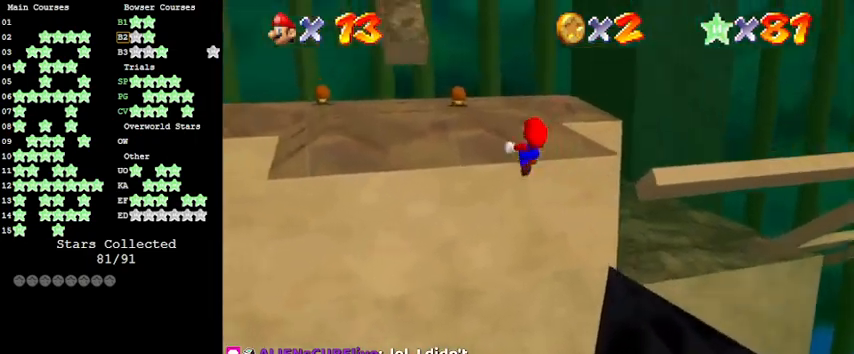
Gameplay with keyboard; each line is a JSON object with the keys held at the frame after it. "events" lists presses ("down") and releases ("up") of "a", "c", "ctrl", "d", "down", "left", "return", "right", "s", "shift", "up", "w", "x" and "y" between this image and that frame as [ms after this image, input, new state], when the widget could be followed in between. No other keys are recorded. Mouse input is not recorded.
{"keys": ["up"], "events": [[133, "left", "up"], [233, "shift", "up"], [233, "y", "up"], [433, "c", "down"], [466, "c", "up"]]}
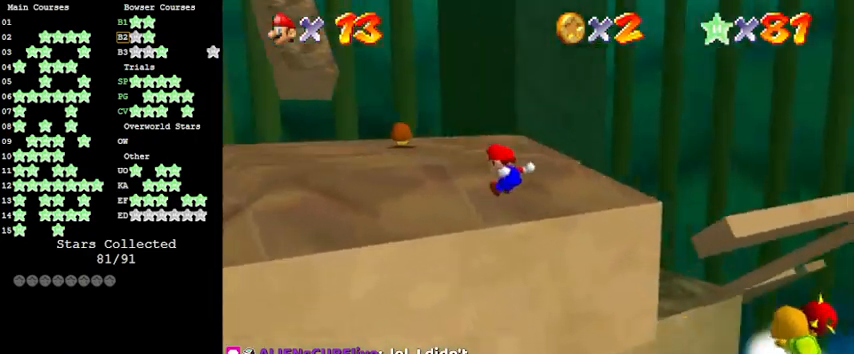
{"keys": ["up"], "events": [[200, "d", "down"], [300, "d", "up"]]}
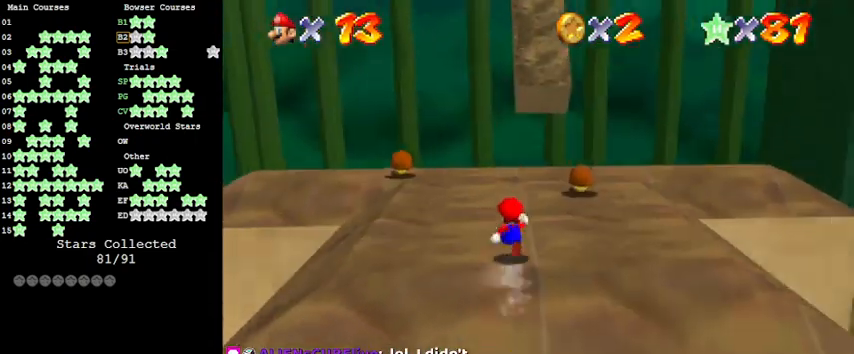
{"keys": [], "events": [[100, "ctrl", "down"], [233, "ctrl", "up"], [366, "d", "down"], [466, "d", "up"], [466, "up", "up"]]}
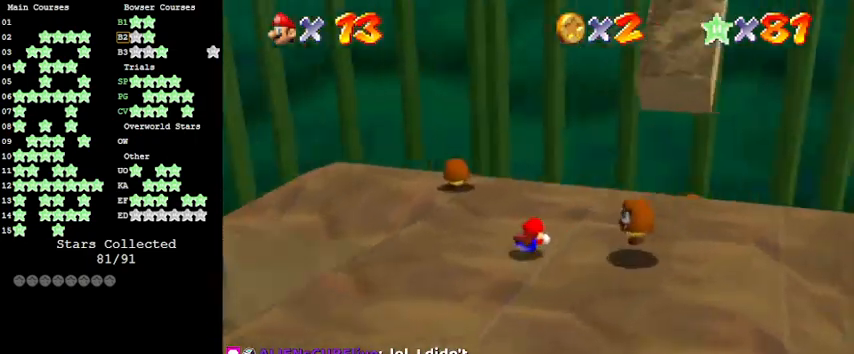
{"keys": ["right", "up"], "events": [[66, "shift", "down"], [100, "down", "down"], [166, "shift", "up"], [233, "d", "down"], [233, "down", "up"], [400, "d", "up"], [400, "right", "down"], [433, "up", "down"]]}
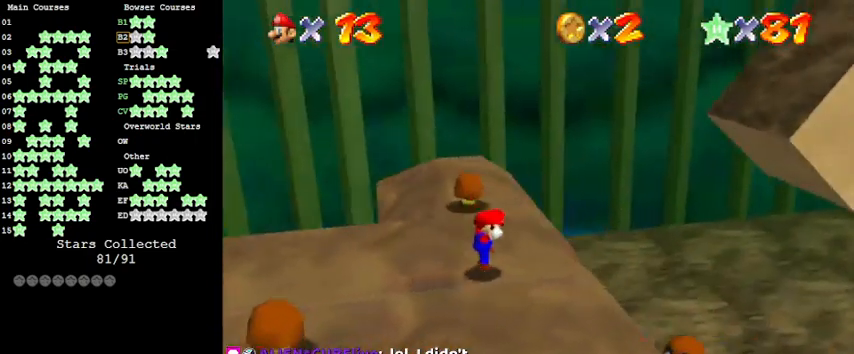
{"keys": ["down", "left"], "events": [[166, "shift", "down"], [366, "right", "up"], [366, "up", "up"], [466, "shift", "up"], [500, "down", "down"], [500, "left", "down"]]}
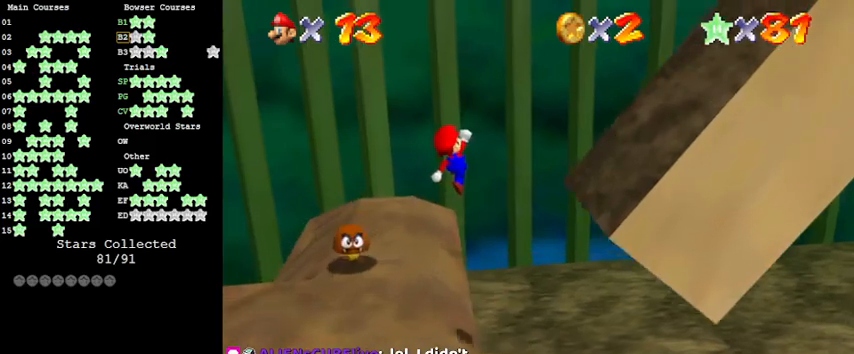
{"keys": ["d", "left"], "events": [[133, "left", "up"], [200, "down", "up"], [500, "d", "down"], [500, "left", "down"]]}
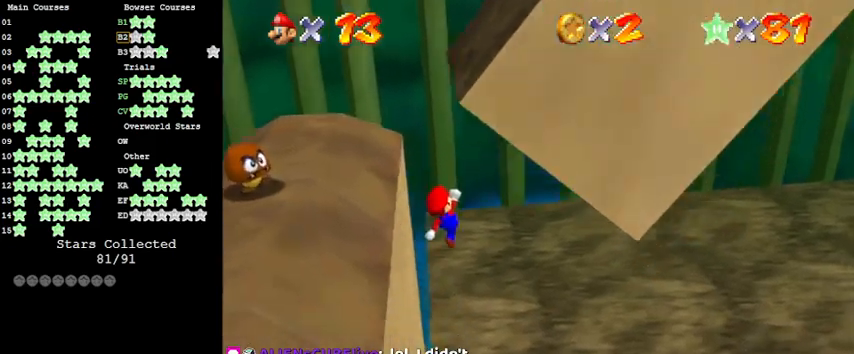
{"keys": ["left", "up"], "events": [[166, "d", "up"], [200, "up", "down"]]}
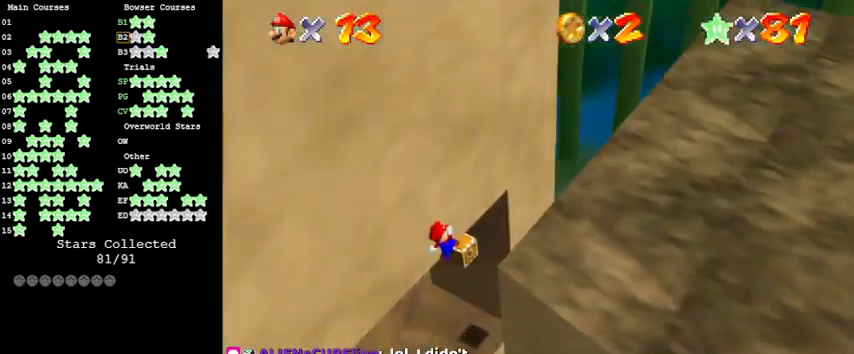
{"keys": ["up"], "events": [[300, "ctrl", "down"], [400, "ctrl", "up"], [400, "left", "up"]]}
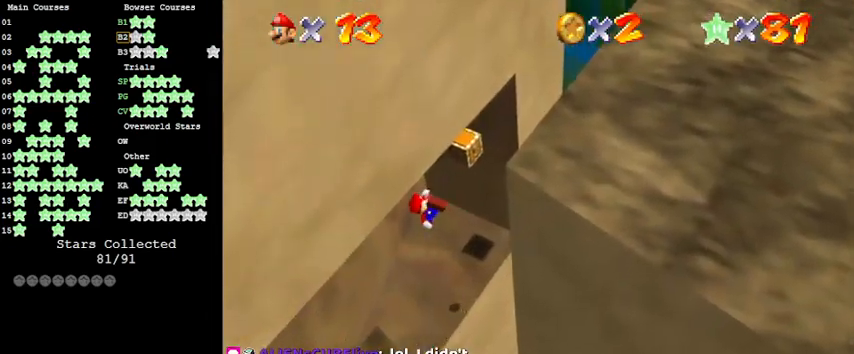
{"keys": ["a", "right", "up"], "events": [[33, "c", "down"], [100, "c", "up"], [166, "c", "down"], [266, "right", "down"], [333, "c", "up"], [400, "a", "down"]]}
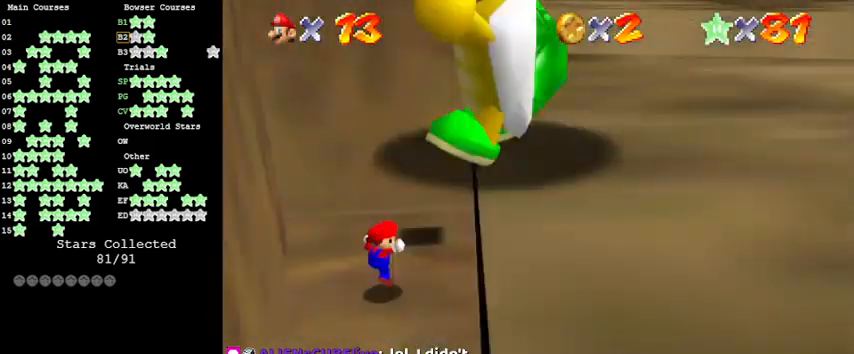
{"keys": ["left", "up"], "events": [[33, "a", "up"], [200, "a", "down"], [200, "right", "up"], [266, "a", "up"], [266, "left", "down"]]}
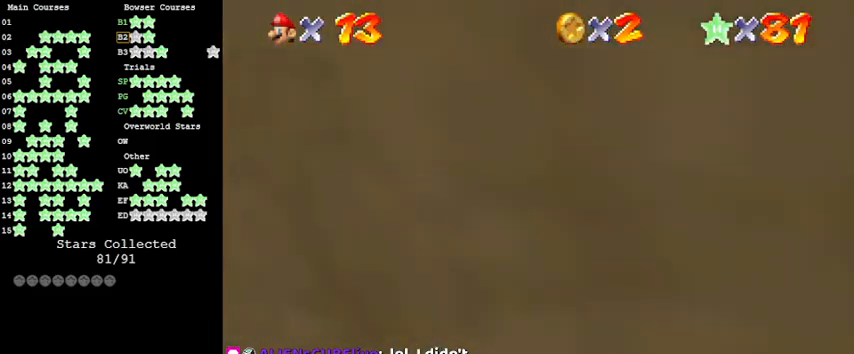
{"keys": ["up"], "events": [[200, "shift", "down"], [300, "d", "down"], [333, "left", "up"], [466, "d", "up"], [466, "shift", "up"]]}
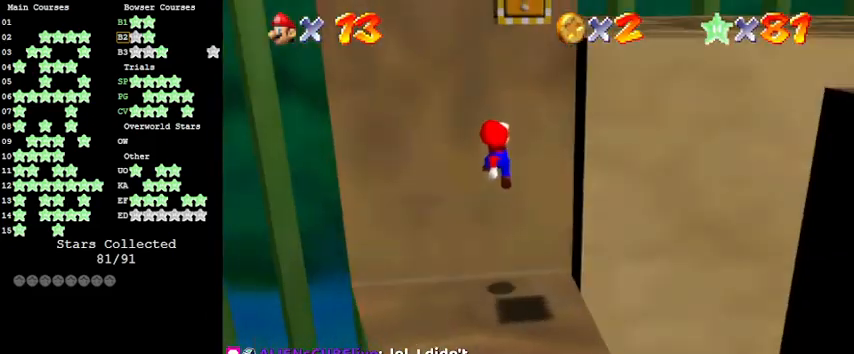
{"keys": ["up"], "events": [[166, "shift", "down"], [433, "shift", "up"]]}
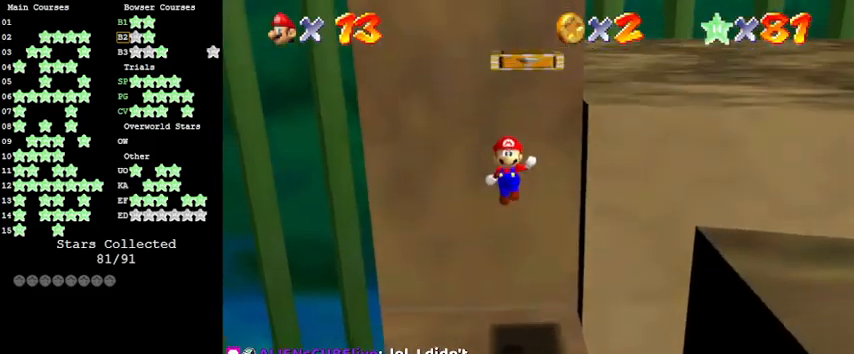
{"keys": ["right"], "events": [[366, "left", "down"], [366, "shift", "down"], [400, "up", "up"], [466, "left", "up"], [500, "right", "down"], [500, "shift", "up"]]}
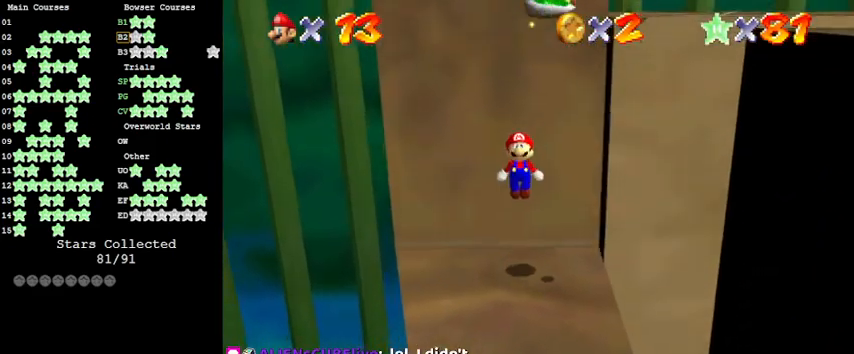
{"keys": ["down"], "events": [[33, "down", "down"], [266, "w", "down"], [366, "right", "up"], [466, "w", "up"]]}
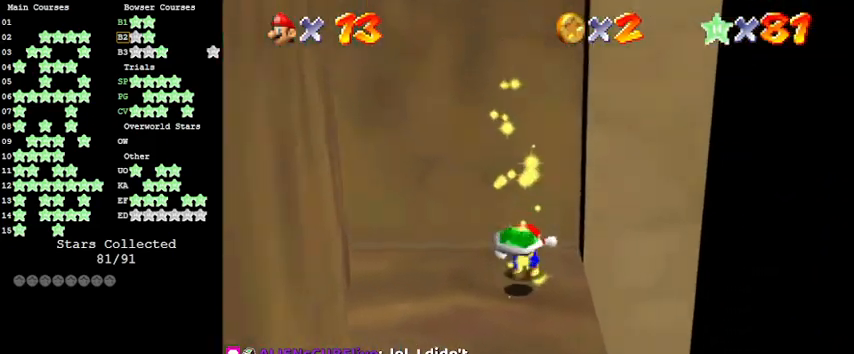
{"keys": ["down", "right"], "events": [[433, "right", "down"]]}
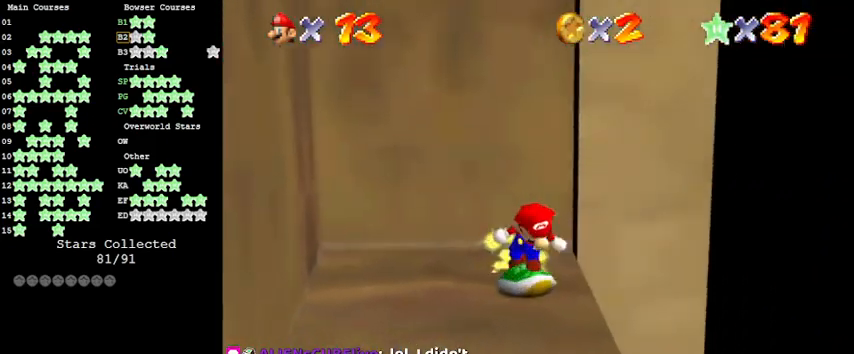
{"keys": ["a", "right", "up"], "events": [[33, "down", "up"], [100, "shift", "down"], [200, "shift", "up"], [266, "a", "down"], [300, "up", "down"], [333, "a", "up"], [433, "a", "down"]]}
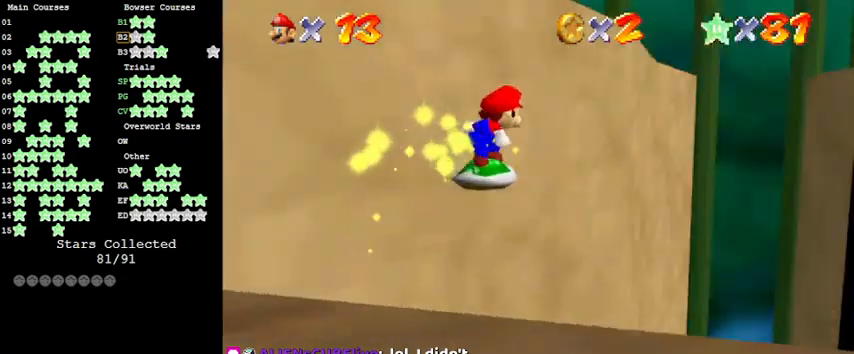
{"keys": ["right", "up"], "events": [[33, "right", "up"], [133, "a", "up"], [266, "c", "down"], [400, "c", "up"], [500, "right", "down"]]}
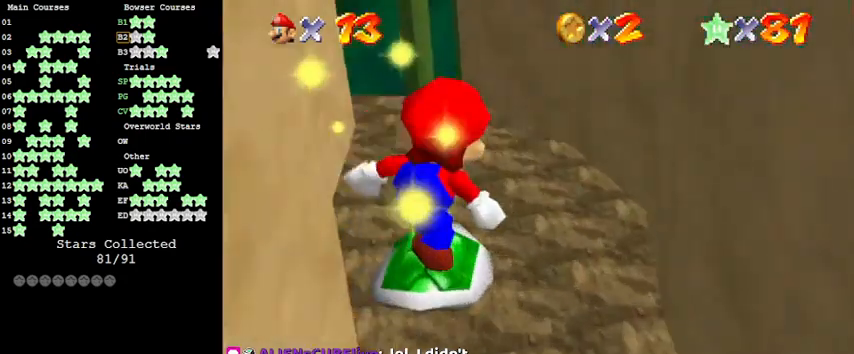
{"keys": ["up"], "events": [[133, "right", "up"], [266, "c", "down"], [433, "c", "up"]]}
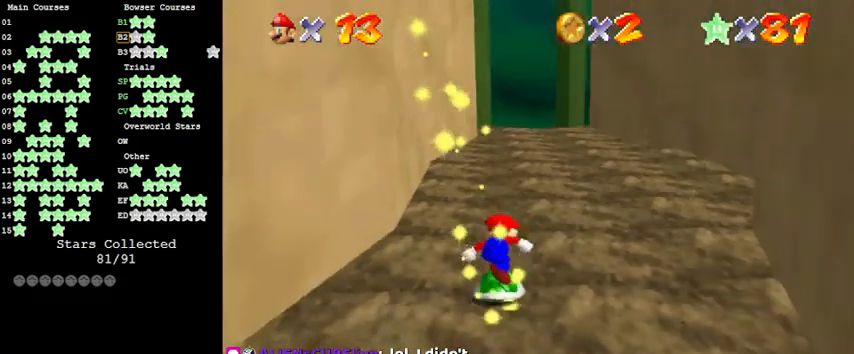
{"keys": ["up"], "events": [[66, "right", "down"], [333, "right", "up"]]}
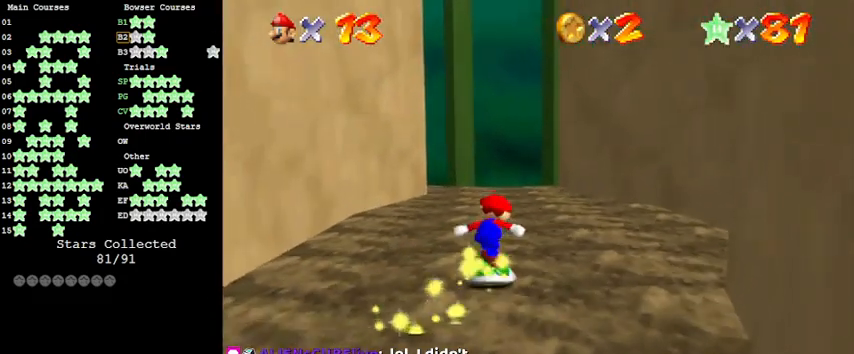
{"keys": ["up"], "events": [[300, "s", "down"], [433, "s", "up"]]}
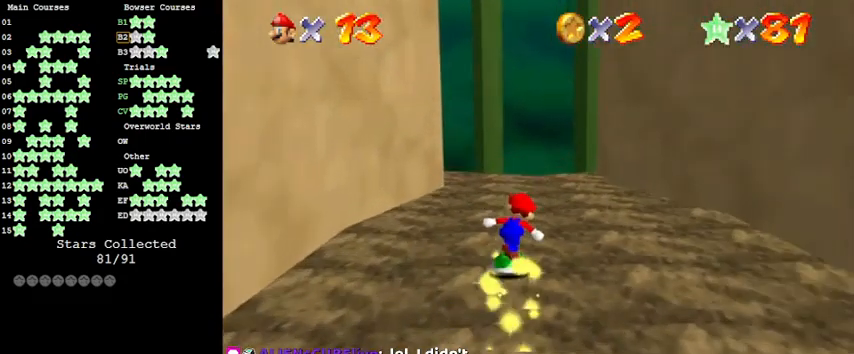
{"keys": [], "events": [[133, "shift", "down"], [233, "up", "up"], [366, "shift", "up"]]}
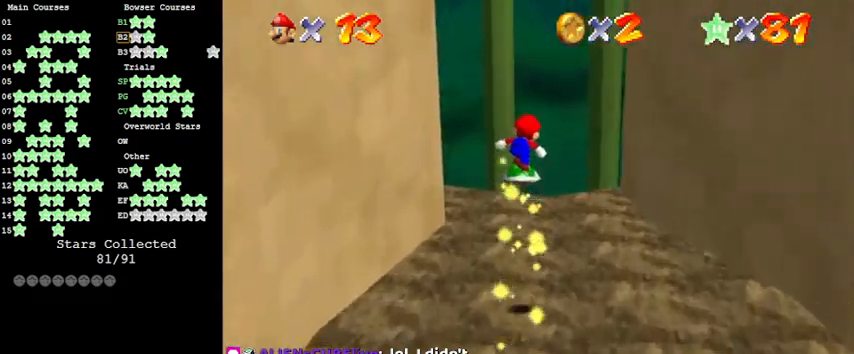
{"keys": [], "events": [[33, "a", "down"], [33, "down", "down"], [133, "a", "up"], [200, "down", "up"], [233, "a", "down"], [366, "a", "up"]]}
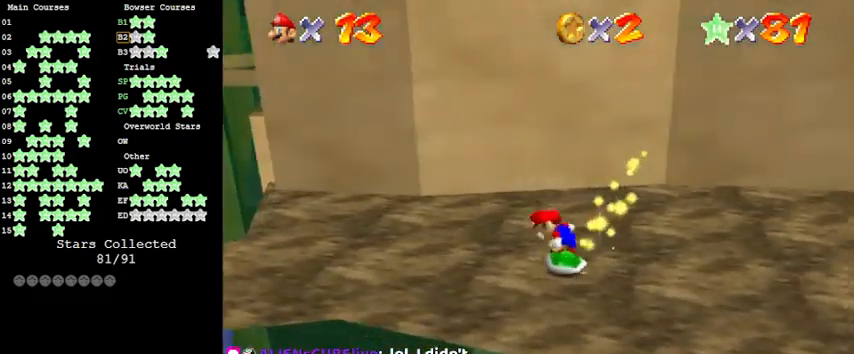
{"keys": [], "events": [[100, "shift", "down"], [300, "shift", "up"]]}
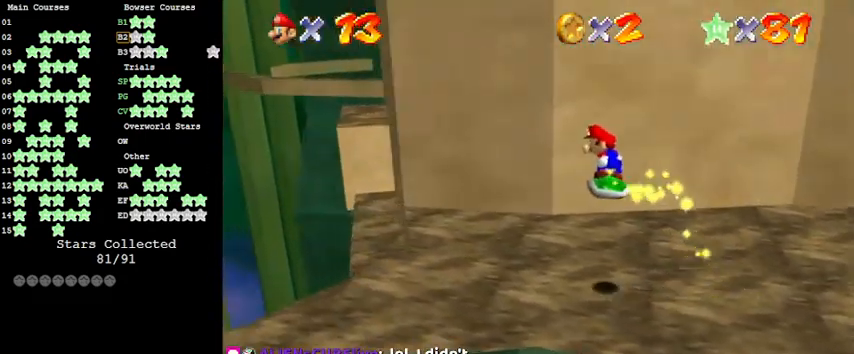
{"keys": ["right", "shift"], "events": [[100, "right", "down"], [166, "down", "down"], [266, "down", "up"], [266, "right", "up"], [433, "shift", "down"], [466, "right", "down"]]}
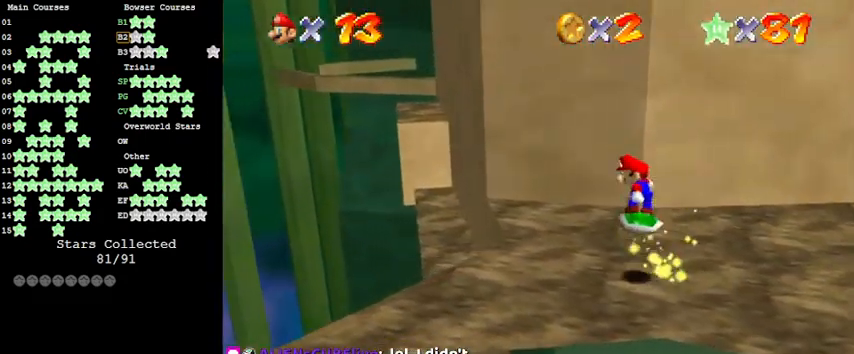
{"keys": [], "events": [[33, "down", "down"], [133, "shift", "up"], [300, "d", "down"], [366, "d", "up"], [366, "down", "up"], [400, "right", "up"]]}
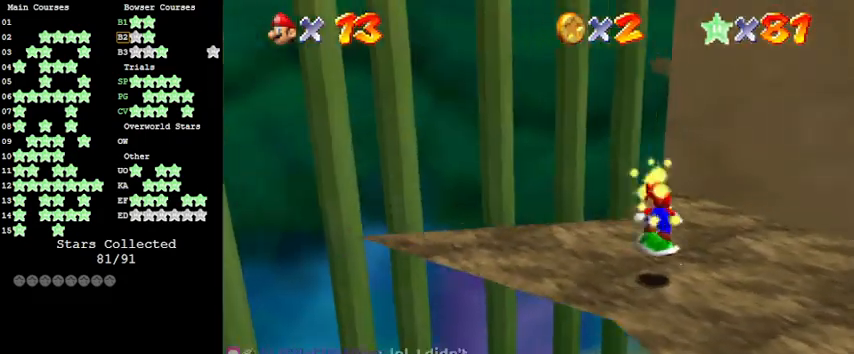
{"keys": ["right"], "events": [[233, "shift", "down"], [400, "shift", "up"], [500, "right", "down"]]}
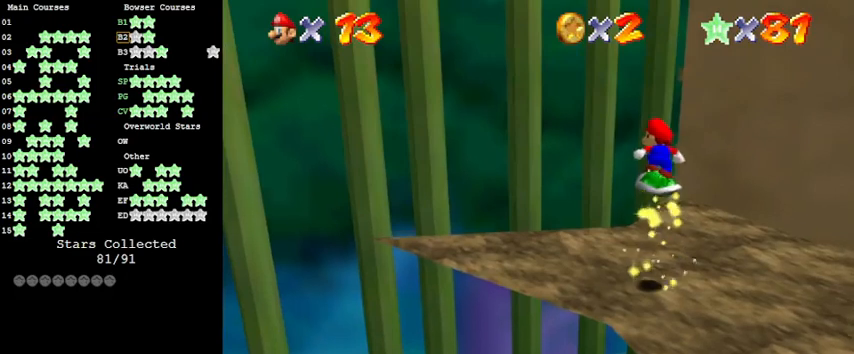
{"keys": [], "events": [[66, "down", "down"], [100, "right", "up"], [133, "down", "up"]]}
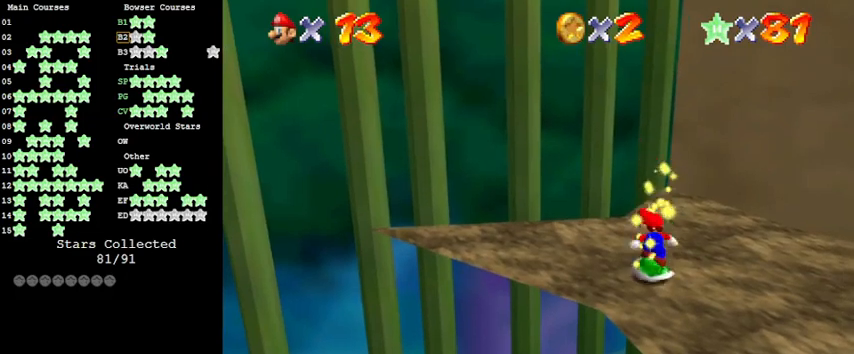
{"keys": ["left"], "events": [[33, "shift", "down"], [100, "left", "down"], [266, "shift", "up"]]}